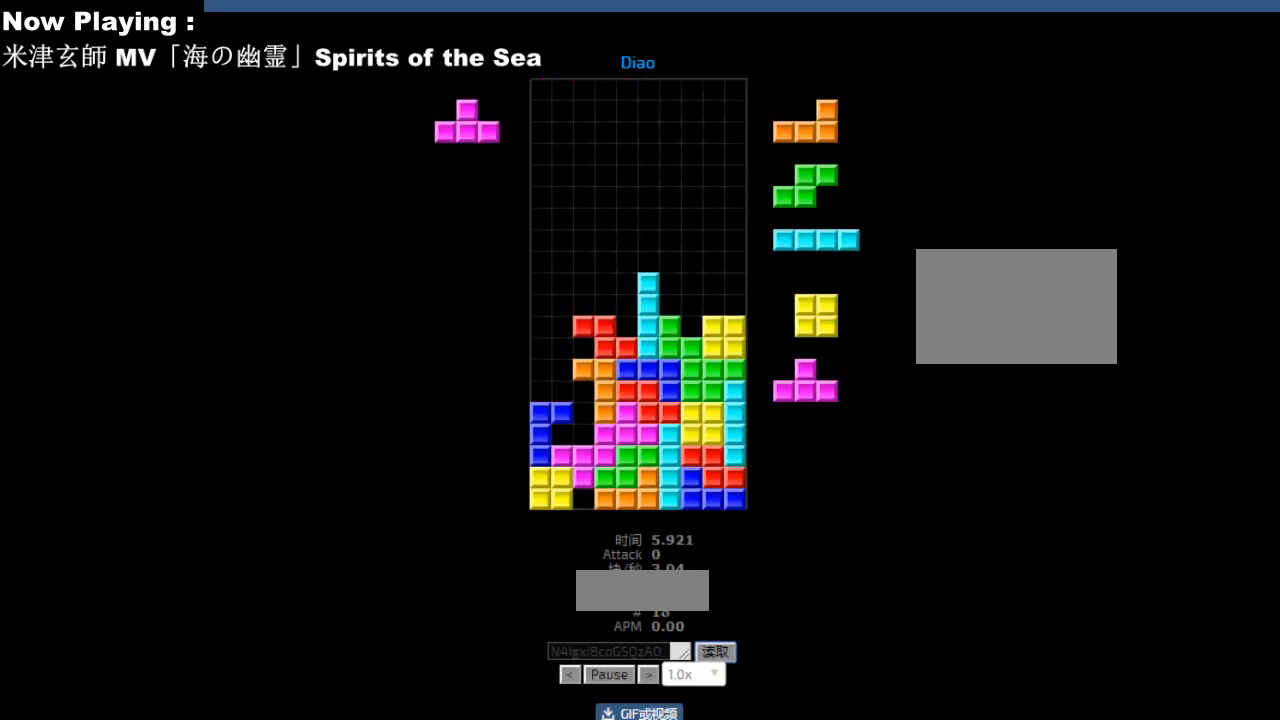
Gameplay with keyboard; each line is a JSON object with the keys held at the frame after it. "events" lists presses ("down") and releases ("up") of "ccw", "cw", "down", "hd", "hl", "left", "right" and "sd" between this image and that frame as [ms after this image, input, new state], when the widget could be followed in between. No other keys are recorded. Mouse input is not recorded. Key names are as the overlay labels them; some are game actions (e.g. jump) rather than physical keys.
{"keys": [], "events": [[200, "hd", "down"], [233, "hd", "up"], [250, "hl", "down"], [250, "left", "down"], [283, "hl", "up"], [283, "sd", "down"], [317, "sd", "up"], [333, "left", "up"], [383, "cw", "down"], [417, "cw", "up"], [467, "left", "down"], [500, "left", "up"]]}
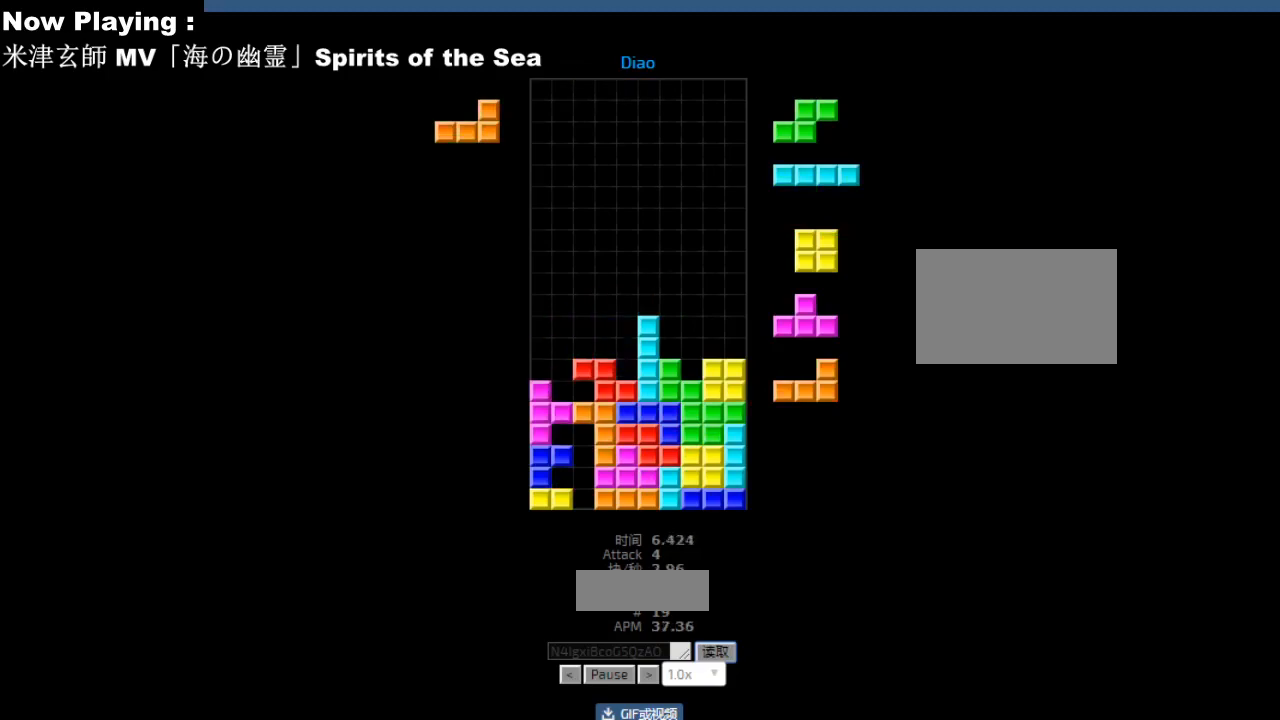
{"keys": ["hl"], "events": [[50, "ccw", "down"], [83, "ccw", "up"], [133, "ccw", "down"], [167, "ccw", "up"], [167, "sd", "down"], [183, "hd", "down"], [200, "sd", "up"], [217, "hd", "up"], [250, "cw", "down"], [250, "right", "down"], [283, "cw", "up"], [283, "right", "up"], [333, "right", "down"], [367, "right", "up"], [450, "hd", "down"], [483, "hd", "up"], [483, "hl", "down"]]}
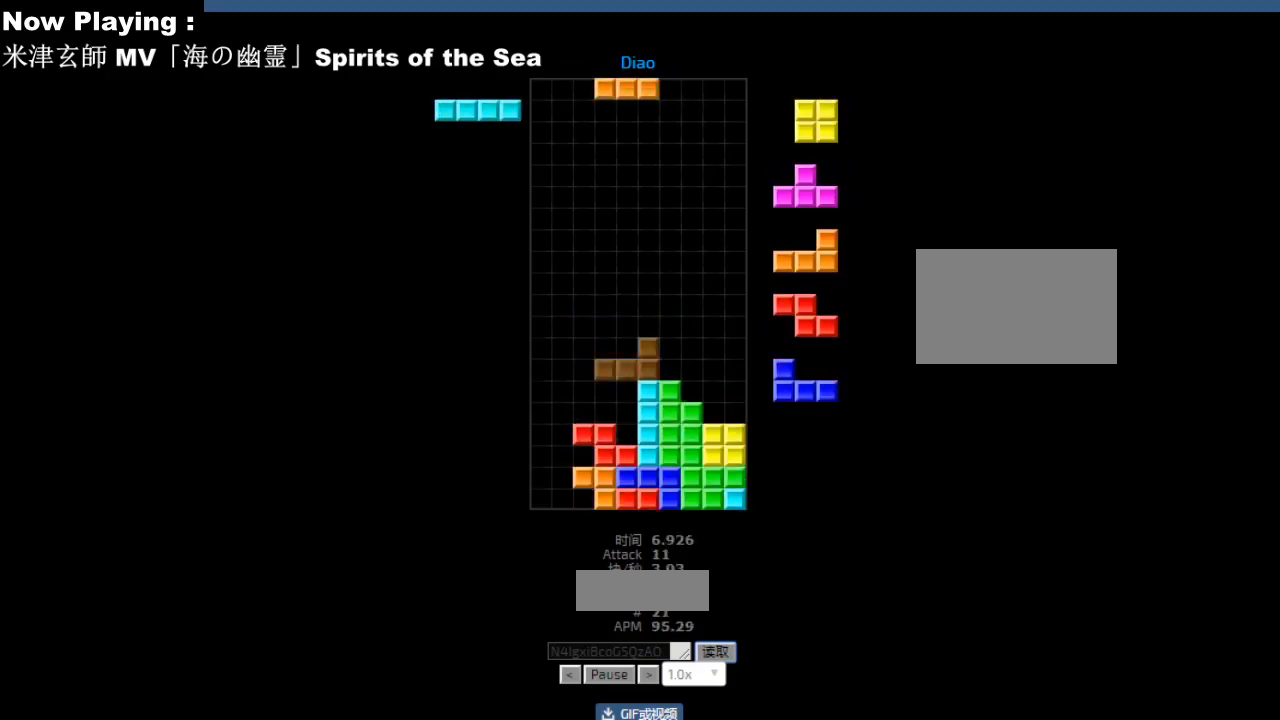
{"keys": ["hl"], "events": [[17, "hl", "up"], [17, "left", "down"], [50, "cw", "down"], [83, "cw", "up"], [117, "left", "up"], [200, "hd", "down"], [233, "hd", "up"], [233, "hl", "down"], [267, "hl", "up"], [283, "ccw", "down"], [317, "ccw", "up"], [450, "hd", "down"], [483, "hd", "up"], [483, "hl", "down"]]}
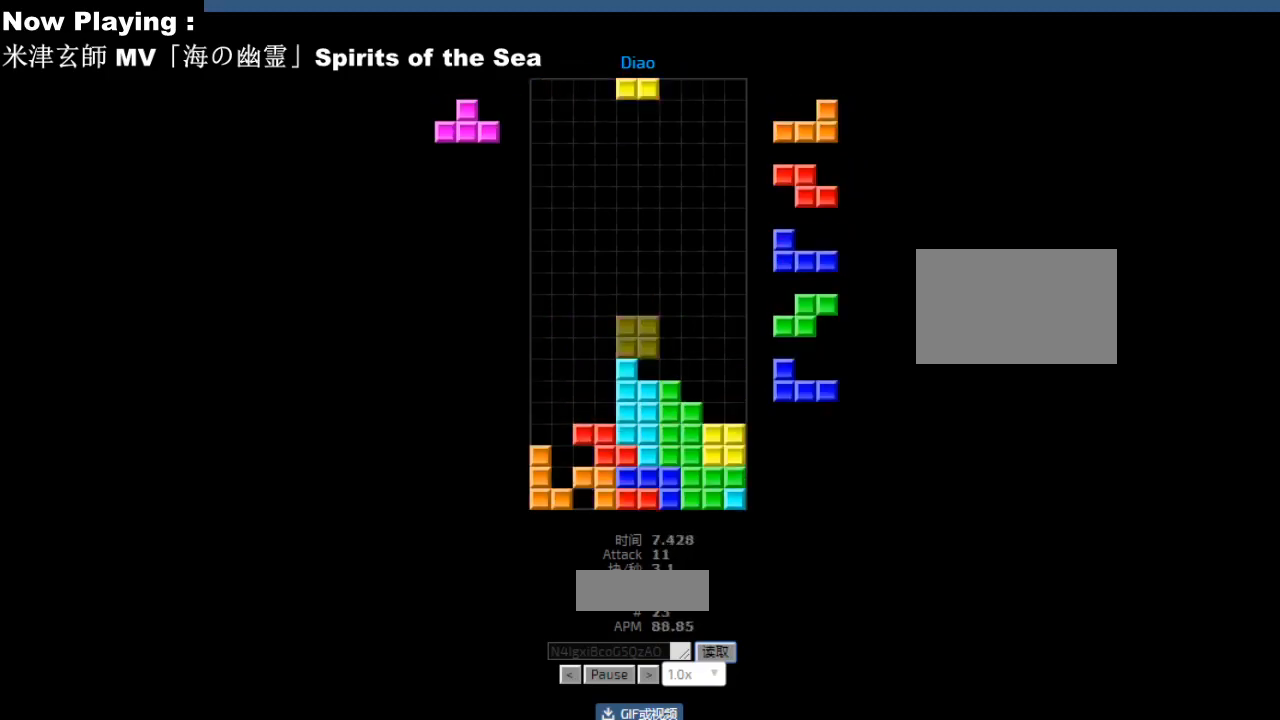
{"keys": [], "events": [[17, "hl", "up"], [50, "right", "down"], [117, "right", "up"], [133, "right", "down"], [167, "hd", "down"], [167, "right", "up"], [200, "hd", "up"], [250, "cw", "down"], [283, "cw", "up"], [333, "cw", "down"], [367, "cw", "up"], [433, "hd", "down"], [467, "hd", "up"], [467, "right", "down"], [500, "right", "up"]]}
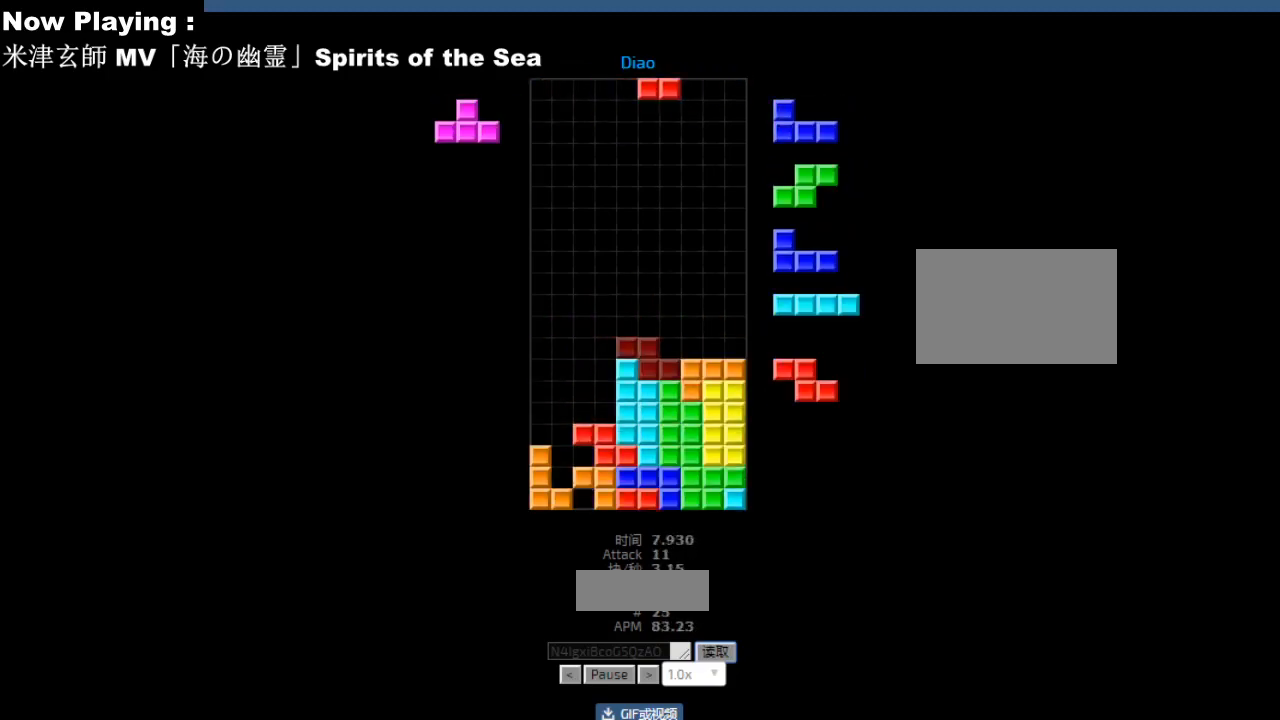
{"keys": ["cw"], "events": [[83, "hd", "down"], [117, "cw", "down"], [117, "hd", "up"], [117, "left", "down"], [133, "left", "up"], [150, "cw", "up"], [283, "hd", "down"], [300, "hd", "up"], [300, "hl", "down"], [333, "ccw", "down"], [333, "hl", "up"], [350, "ccw", "up"], [350, "left", "down"], [350, "sd", "down"], [367, "left", "up"], [367, "sd", "up"], [483, "cw", "down"]]}
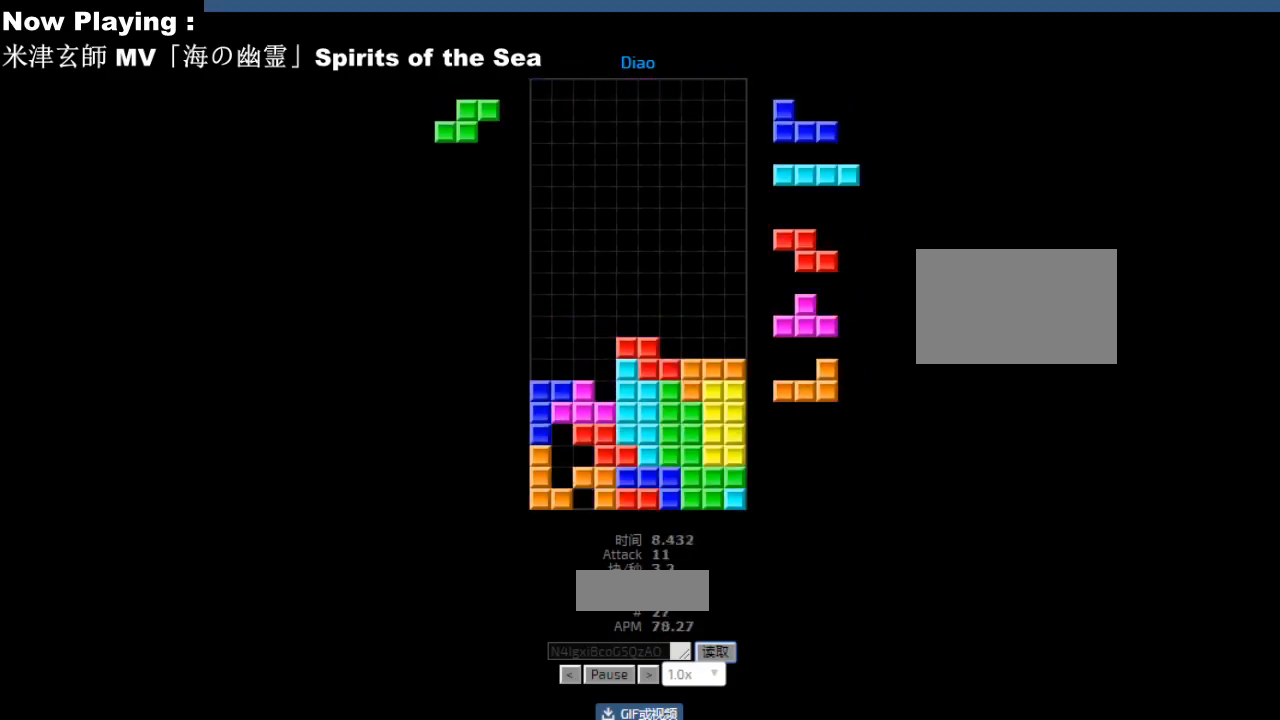
{"keys": [], "events": [[17, "cw", "up"], [100, "cw", "down"], [133, "cw", "up"], [167, "sd", "down"], [200, "hd", "down"], [200, "sd", "up"], [233, "hd", "up"], [250, "ccw", "down"], [267, "right", "down"], [283, "ccw", "up"], [350, "right", "up"], [367, "right", "down"], [433, "hd", "down"], [433, "right", "up"], [467, "hd", "up"], [467, "hl", "down"], [500, "hl", "up"]]}
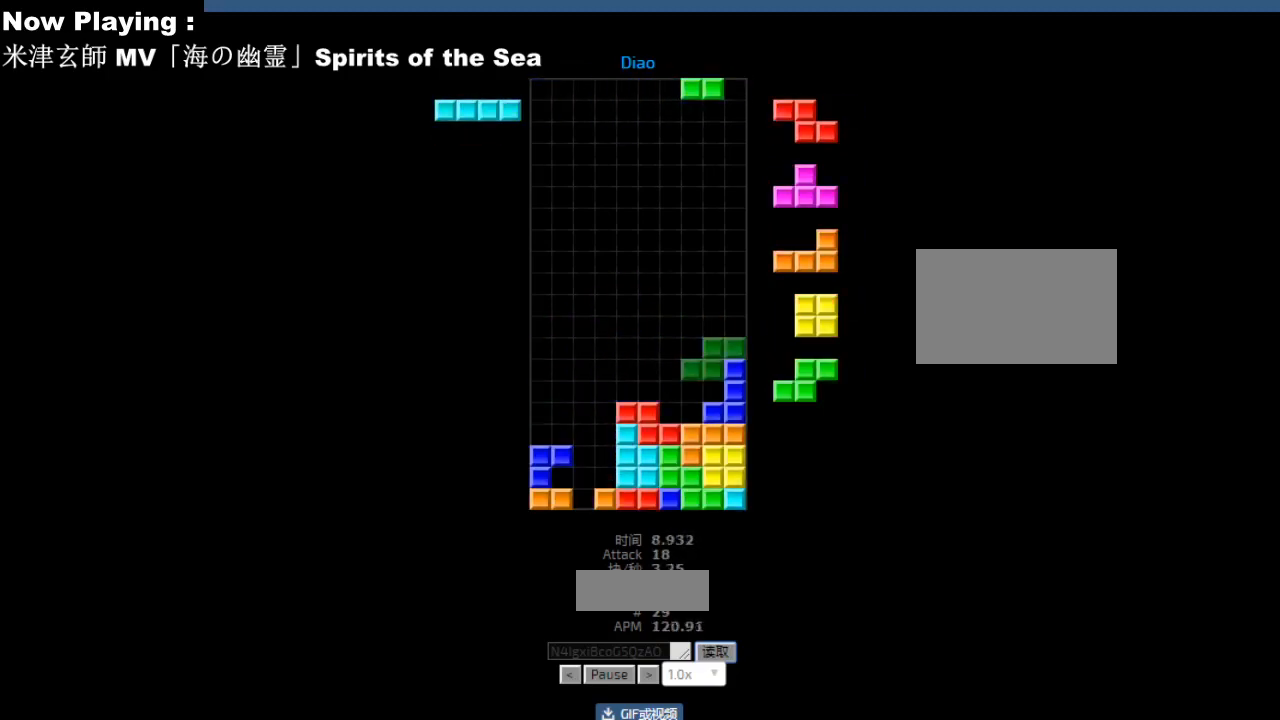
{"keys": [], "events": [[67, "left", "down"], [100, "left", "up"], [117, "hd", "down"], [150, "hd", "up"], [150, "hl", "down"], [167, "ccw", "down"], [183, "hl", "up"], [200, "ccw", "up"], [217, "left", "down"], [250, "left", "up"], [333, "hd", "down"], [367, "hd", "up"], [367, "hl", "down"], [400, "ccw", "down"], [400, "hl", "up"], [433, "ccw", "up"], [467, "left", "down"], [500, "left", "up"]]}
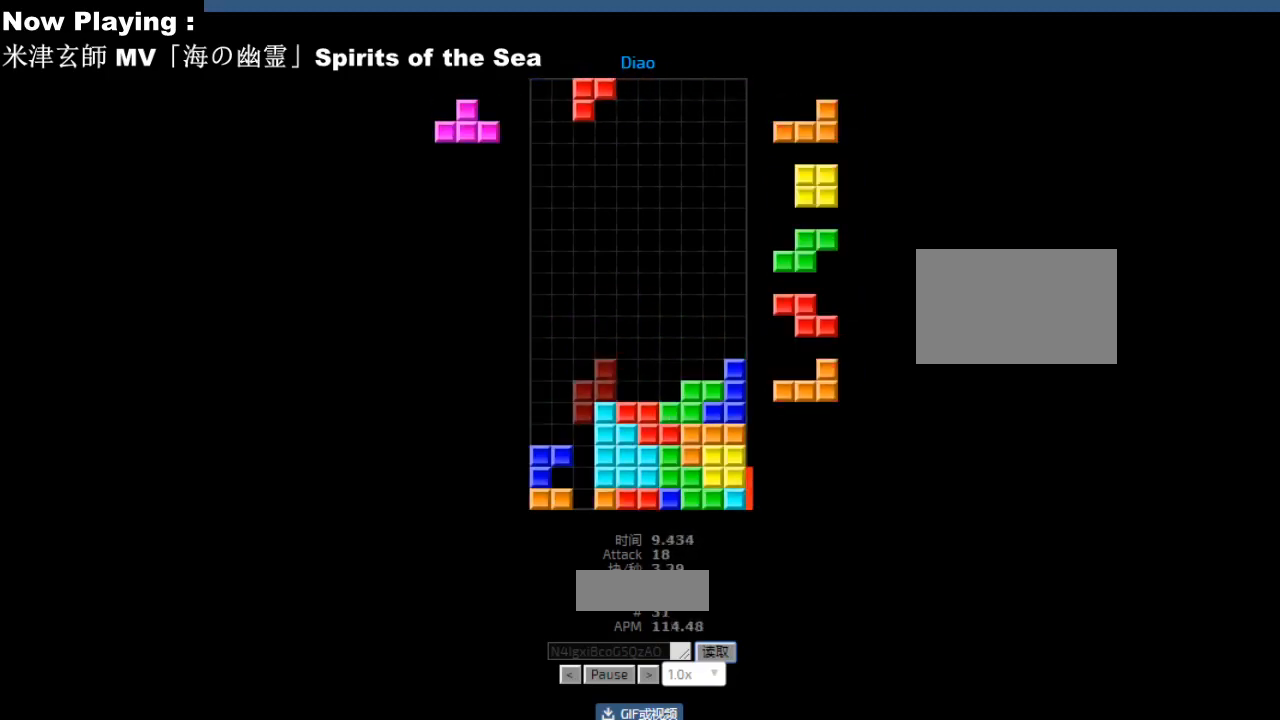
{"keys": ["ccw"], "events": [[50, "hd", "down"], [83, "hd", "up"], [100, "hl", "down"], [133, "hl", "up"], [133, "left", "down"], [150, "cw", "down"], [167, "left", "up"], [183, "cw", "up"], [300, "sd", "down"], [333, "sd", "up"], [383, "ccw", "down"], [417, "ccw", "up"], [500, "ccw", "down"]]}
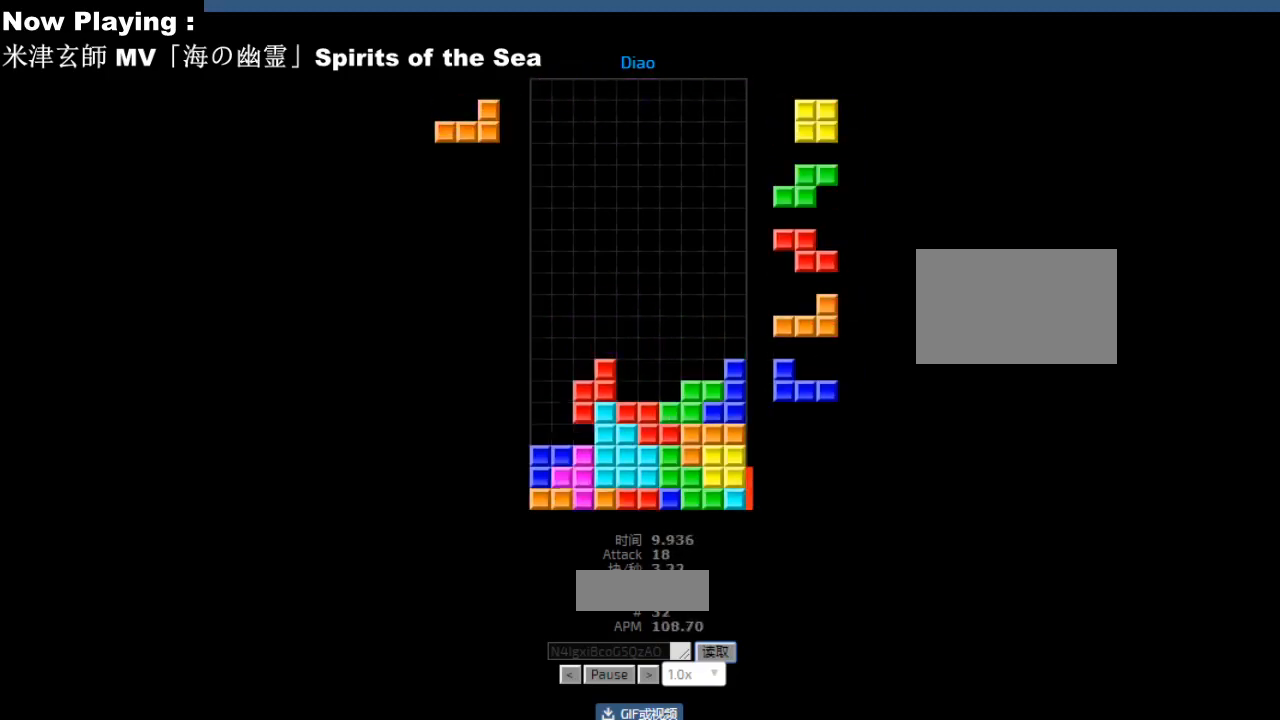
{"keys": ["right"], "events": [[17, "sd", "down"], [33, "ccw", "up"], [33, "hd", "down"], [50, "sd", "up"], [67, "hd", "up"], [83, "left", "down"], [100, "hl", "down"], [133, "hl", "up"], [133, "sd", "down"], [167, "sd", "up"], [183, "left", "up"], [283, "cw", "down"], [317, "cw", "up"], [450, "right", "down"], [483, "right", "up"], [500, "right", "down"]]}
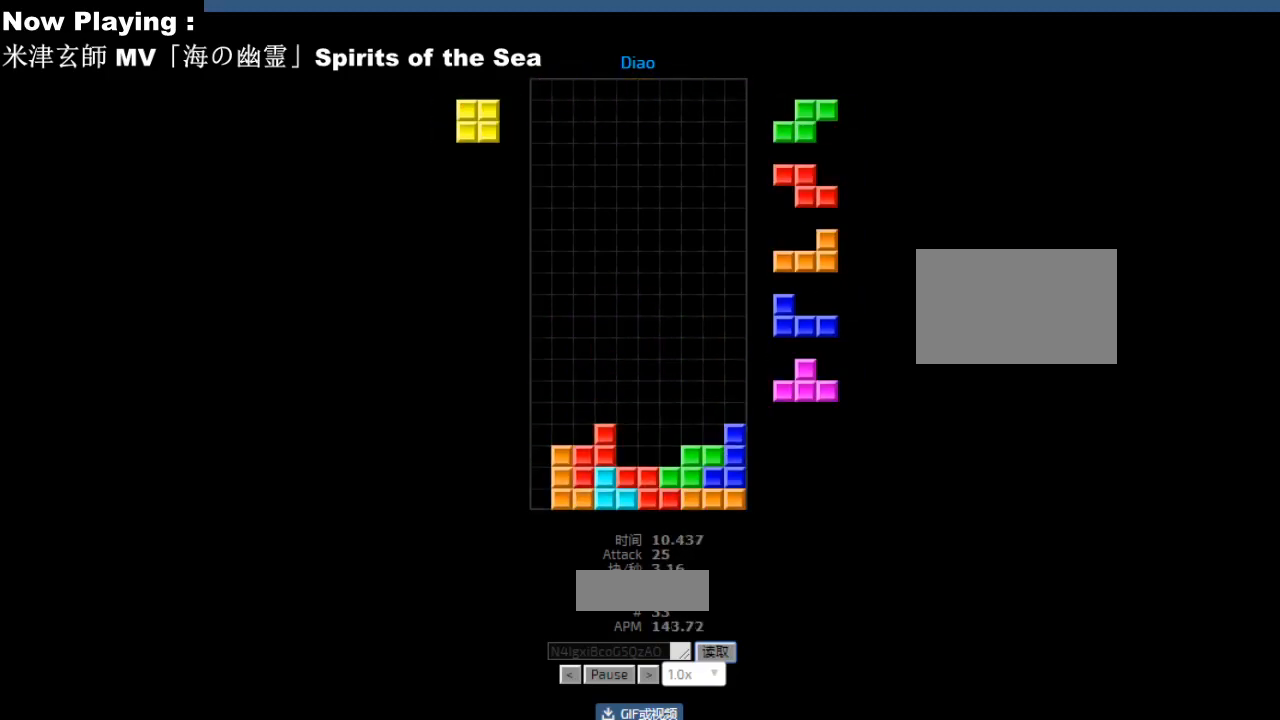
{"keys": [], "events": [[67, "hd", "down"], [67, "right", "up"], [67, "sd", "down"], [100, "hd", "up"], [100, "sd", "up"], [200, "hl", "down"], [217, "left", "down"], [233, "hl", "up"], [300, "left", "up"], [367, "right", "down"], [400, "hd", "down"], [433, "hd", "up"], [433, "hl", "down"], [450, "right", "up"], [467, "hl", "up"]]}
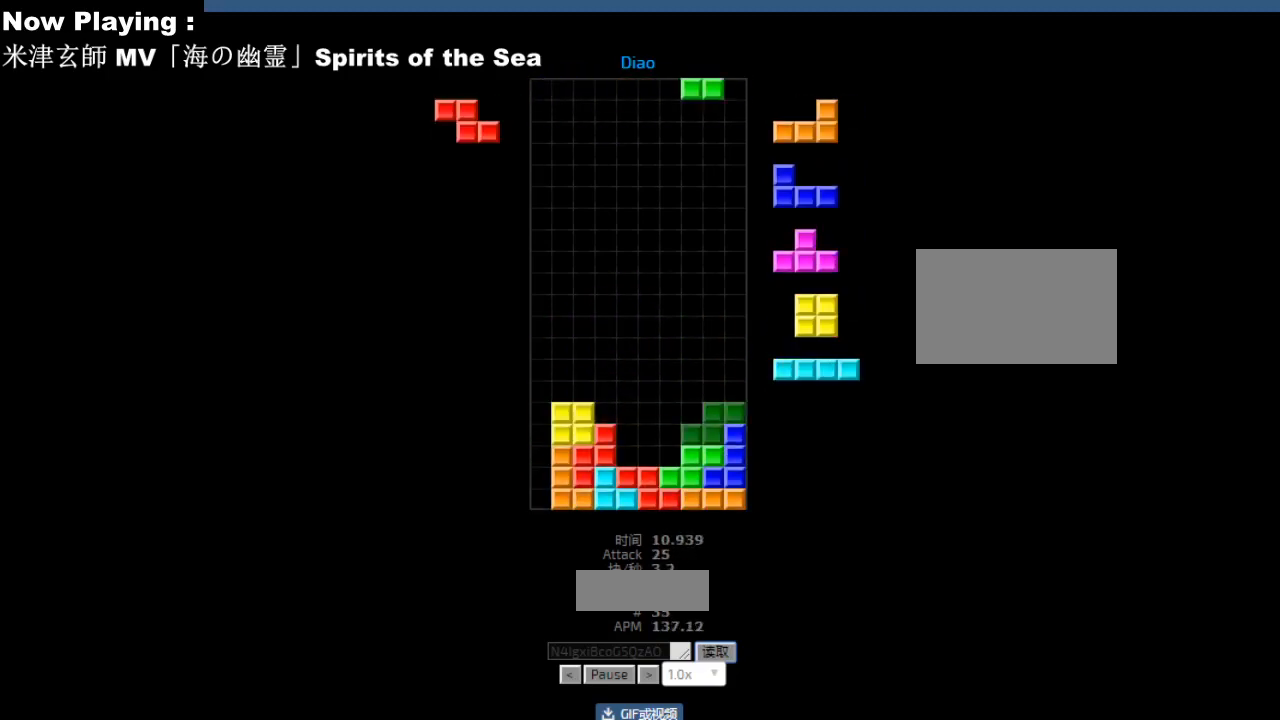
{"keys": [], "events": [[167, "hd", "down"], [200, "hd", "up"], [467, "right", "down"], [500, "right", "up"]]}
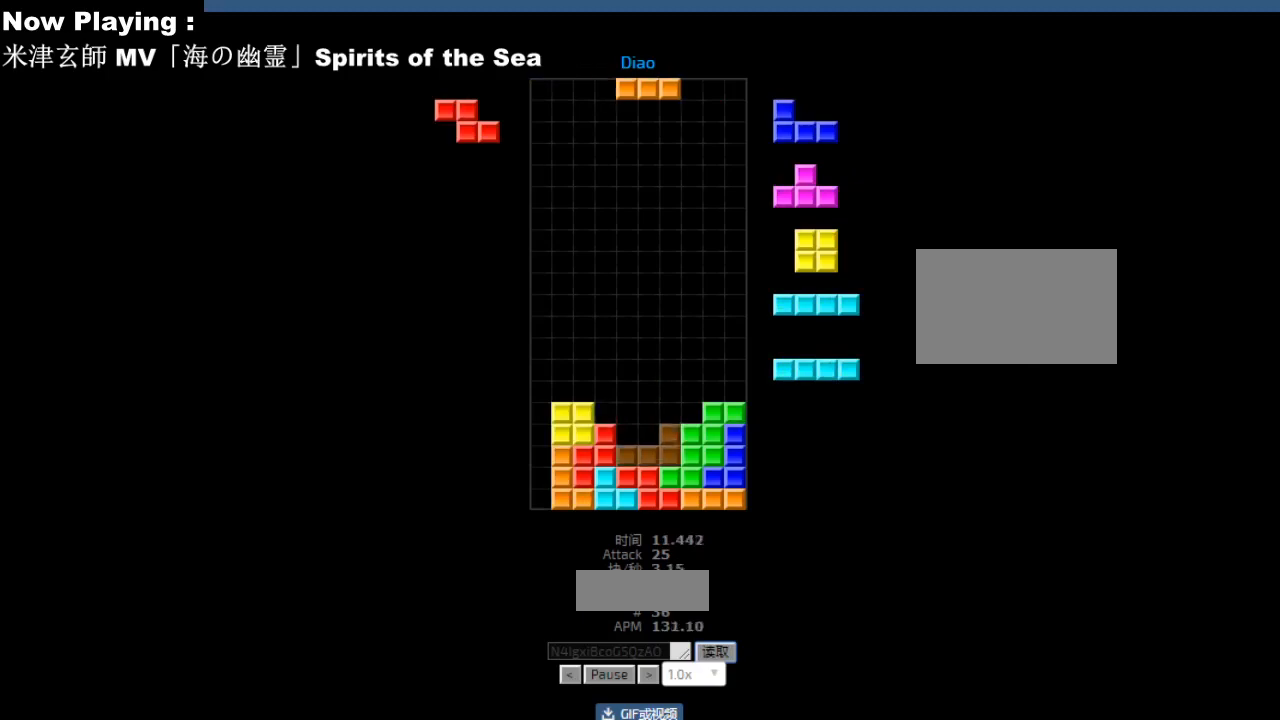
{"keys": ["right"], "events": [[50, "hd", "down"], [83, "hd", "up"], [83, "hl", "down"], [117, "hl", "up"], [183, "hd", "down"], [217, "hd", "up"], [233, "hl", "down"], [267, "hl", "up"], [267, "right", "down"], [300, "right", "up"], [367, "right", "down"], [400, "right", "up"], [467, "hd", "down"], [500, "hd", "up"], [500, "right", "down"]]}
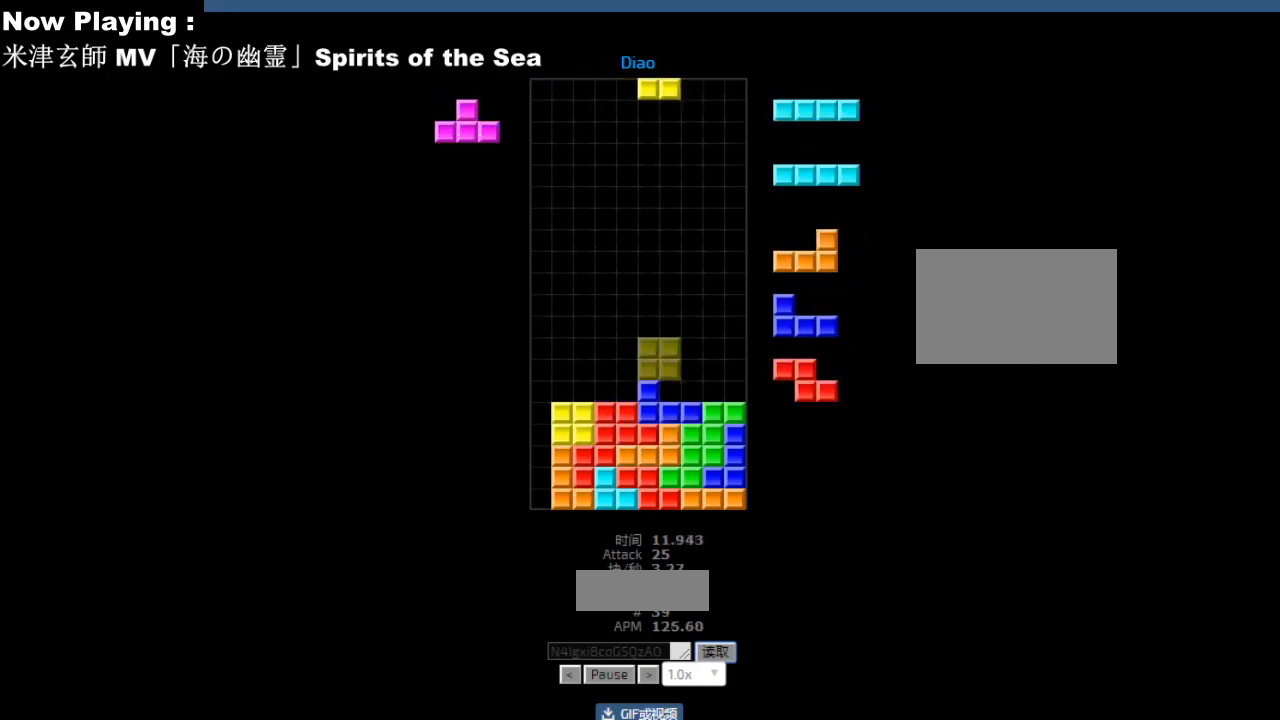
{"keys": ["sd"], "events": [[83, "right", "up"], [167, "hd", "down"], [200, "hd", "up"], [217, "ccw", "down"], [233, "left", "down"], [250, "ccw", "up"], [317, "left", "up"], [333, "left", "down"], [383, "hd", "down"], [383, "left", "up"], [400, "hl", "down"], [417, "hd", "up"], [433, "hl", "up"], [483, "sd", "down"]]}
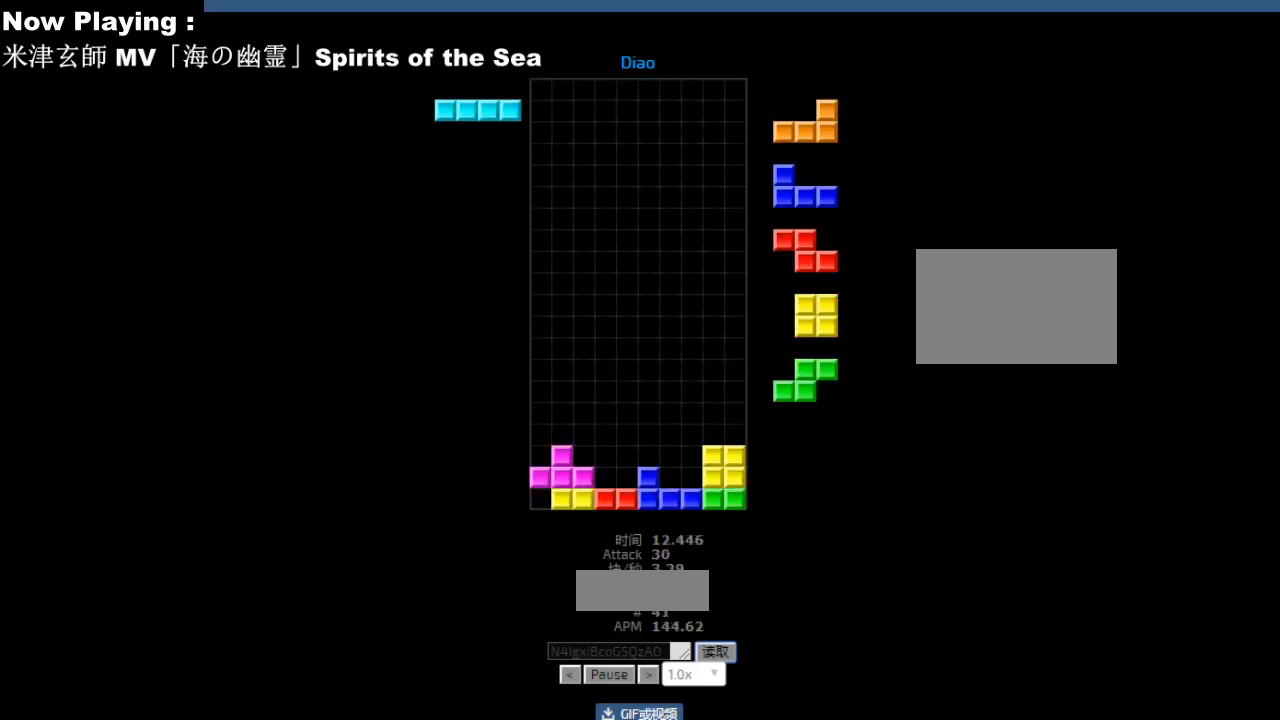
{"keys": [], "events": [[17, "sd", "up"], [83, "cw", "down"], [117, "cw", "up"], [117, "sd", "down"], [133, "hd", "down"], [150, "sd", "up"], [167, "hd", "up"], [200, "cw", "down"], [200, "right", "down"], [233, "cw", "up"], [233, "right", "up"], [283, "right", "down"], [317, "right", "up"], [383, "hd", "down"], [433, "hd", "up"], [450, "ccw", "down"], [467, "ccw", "up"]]}
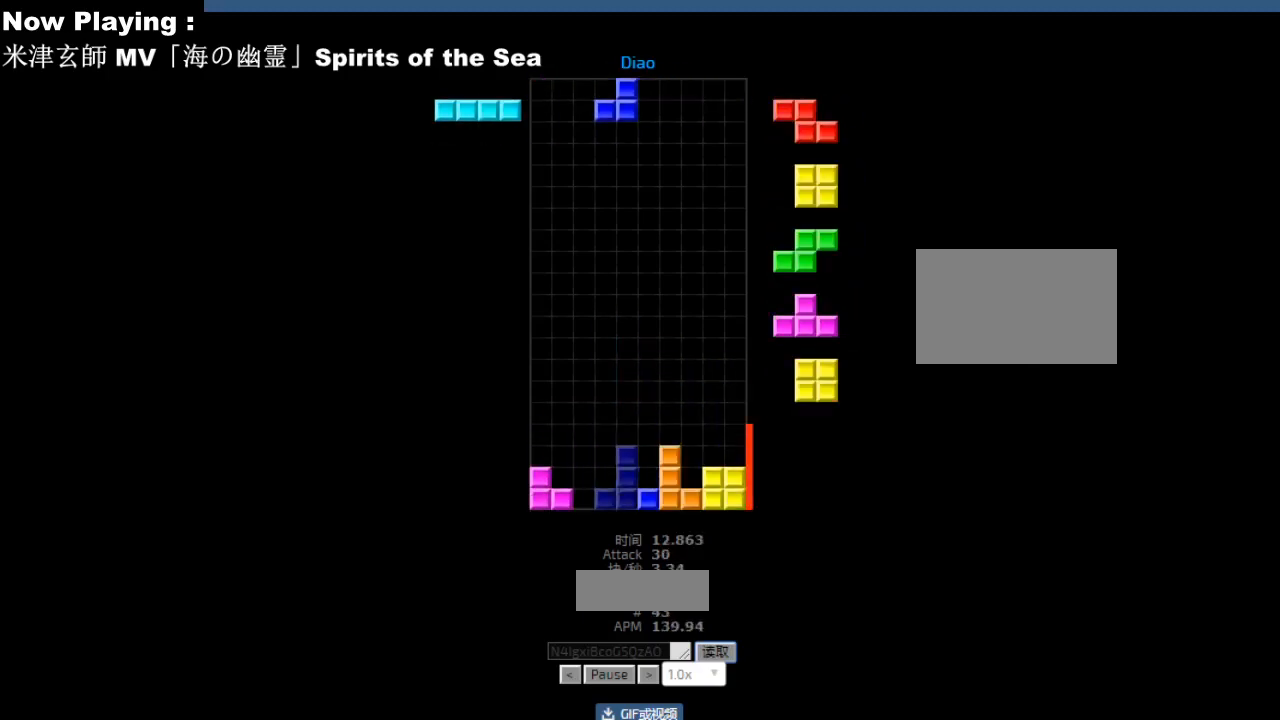
{"keys": [], "events": [[33, "hd", "down"], [50, "hd", "up"], [200, "hl", "down"], [217, "hl", "up"], [300, "cw", "down"], [333, "cw", "up"], [367, "hd", "down"], [400, "hd", "up"], [400, "hl", "down"], [433, "ccw", "down"], [433, "hl", "up"], [467, "ccw", "up"]]}
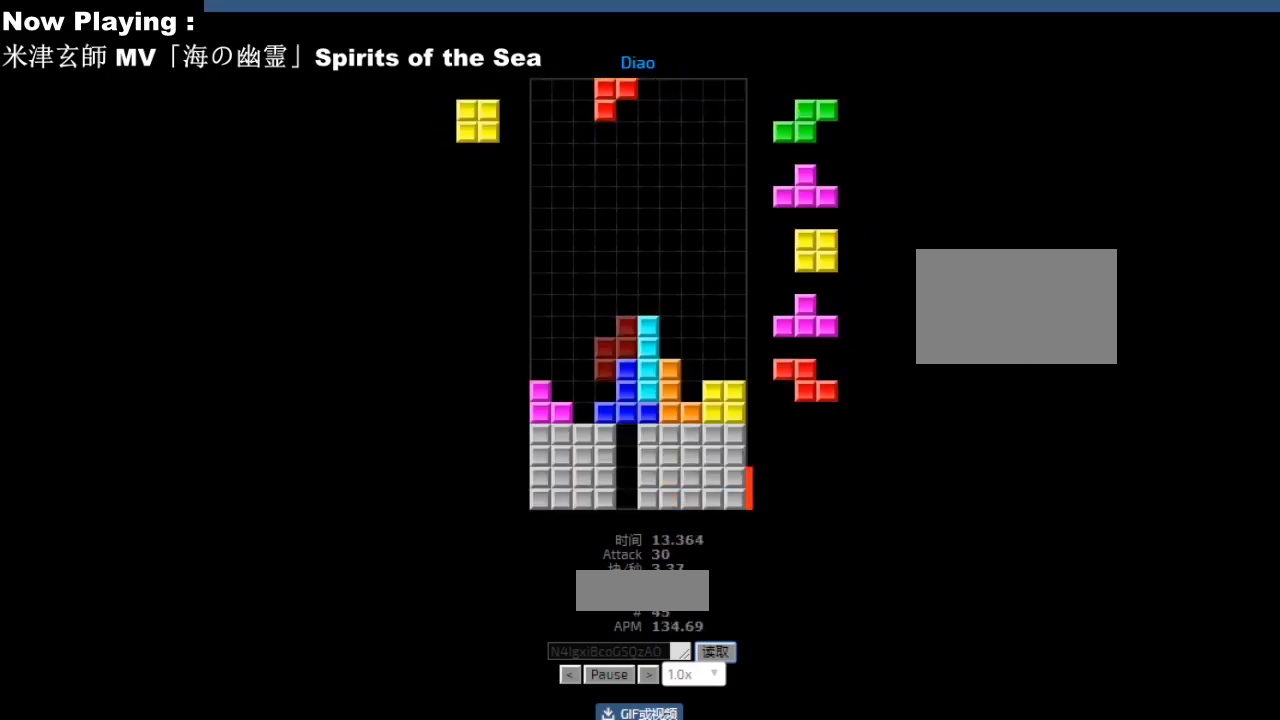
{"keys": ["right"], "events": [[100, "hd", "down"], [133, "hd", "up"], [133, "hl", "down"], [167, "hl", "up"], [167, "right", "down"], [233, "right", "up"], [333, "hd", "down"], [350, "hl", "down"], [367, "hd", "up"], [383, "cw", "down"], [383, "hl", "up"], [383, "right", "down"], [417, "cw", "up"], [417, "right", "up"], [483, "right", "down"]]}
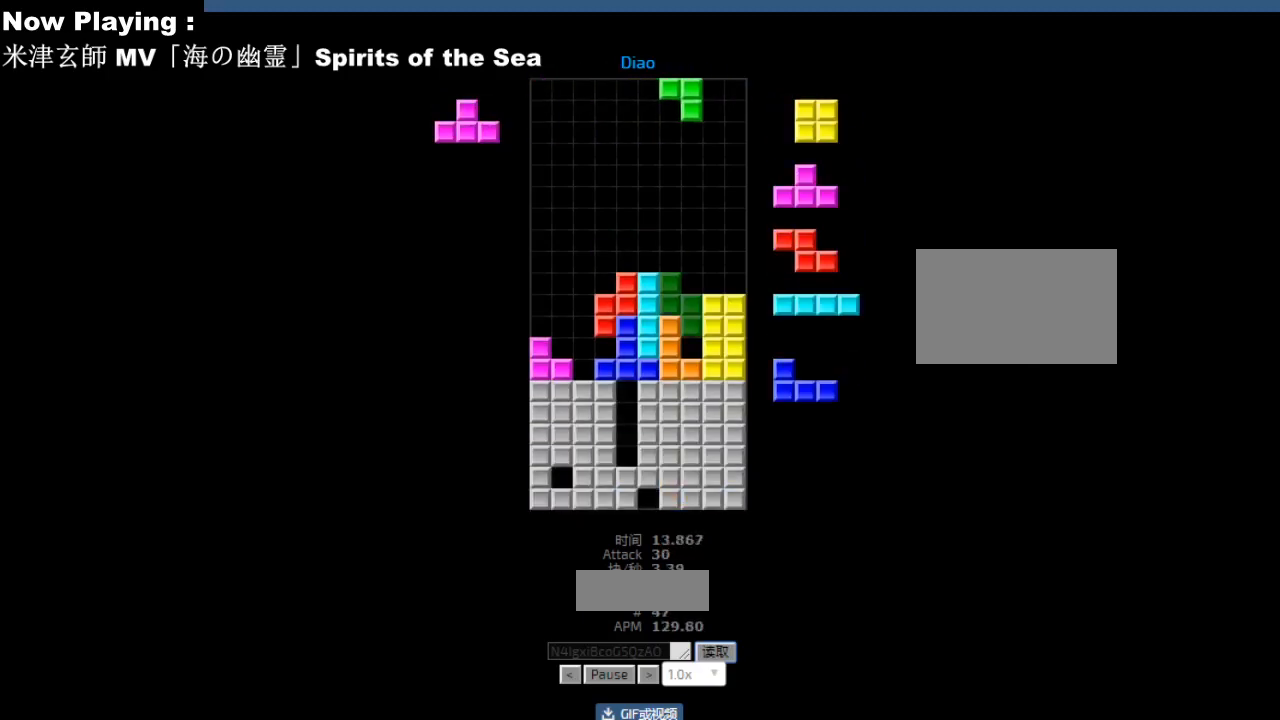
{"keys": [], "events": [[17, "right", "up"], [33, "hd", "down"], [50, "hl", "down"], [67, "hd", "up"], [83, "hl", "up"], [83, "left", "down"], [100, "ccw", "down"], [117, "left", "up"], [133, "ccw", "up"], [150, "sd", "down"], [183, "sd", "up"], [217, "right", "down"], [250, "right", "up"], [283, "ccw", "down"], [300, "sd", "down"], [317, "ccw", "up"], [333, "sd", "up"], [350, "hd", "down"], [383, "hd", "up"], [417, "hl", "down"], [450, "hl", "up"]]}
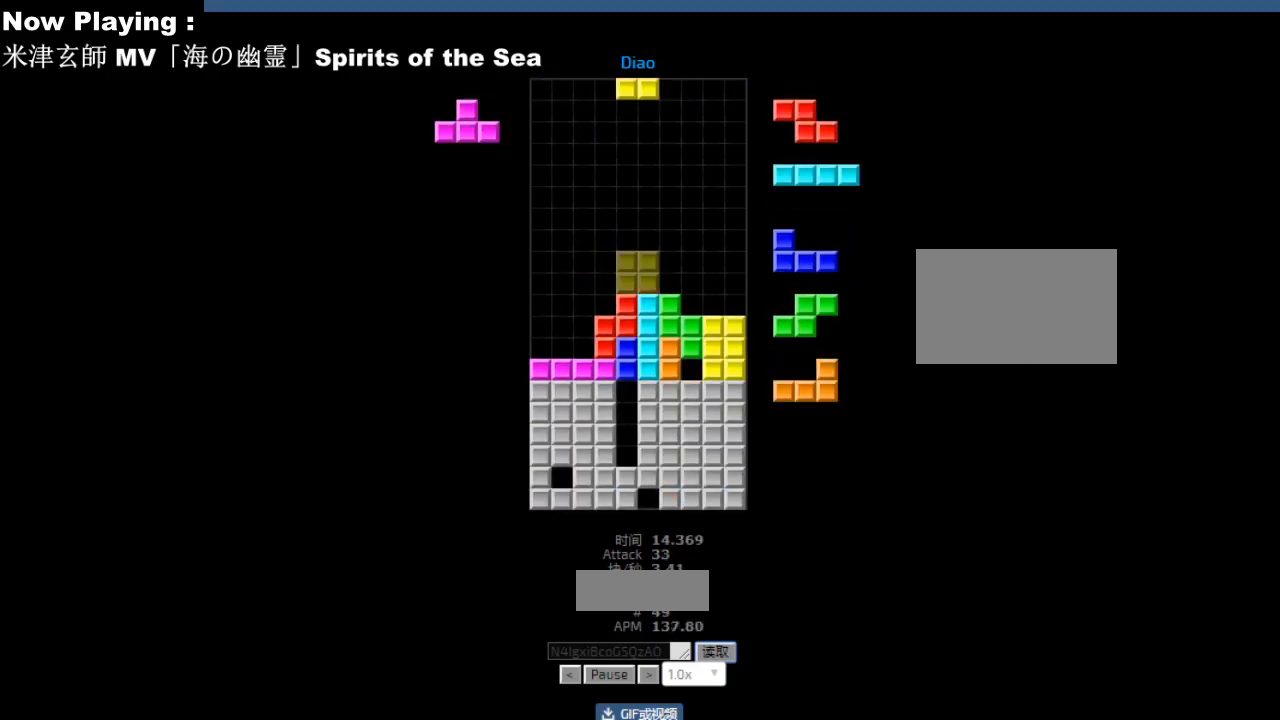
{"keys": [], "events": [[117, "left", "down"], [183, "left", "up"], [200, "left", "down"], [233, "hd", "down"], [233, "left", "up"], [267, "hd", "up"], [283, "ccw", "down"], [300, "left", "down"], [317, "ccw", "up"], [383, "hd", "down"], [383, "left", "up"], [417, "hd", "up"], [433, "ccw", "down"], [467, "ccw", "up"]]}
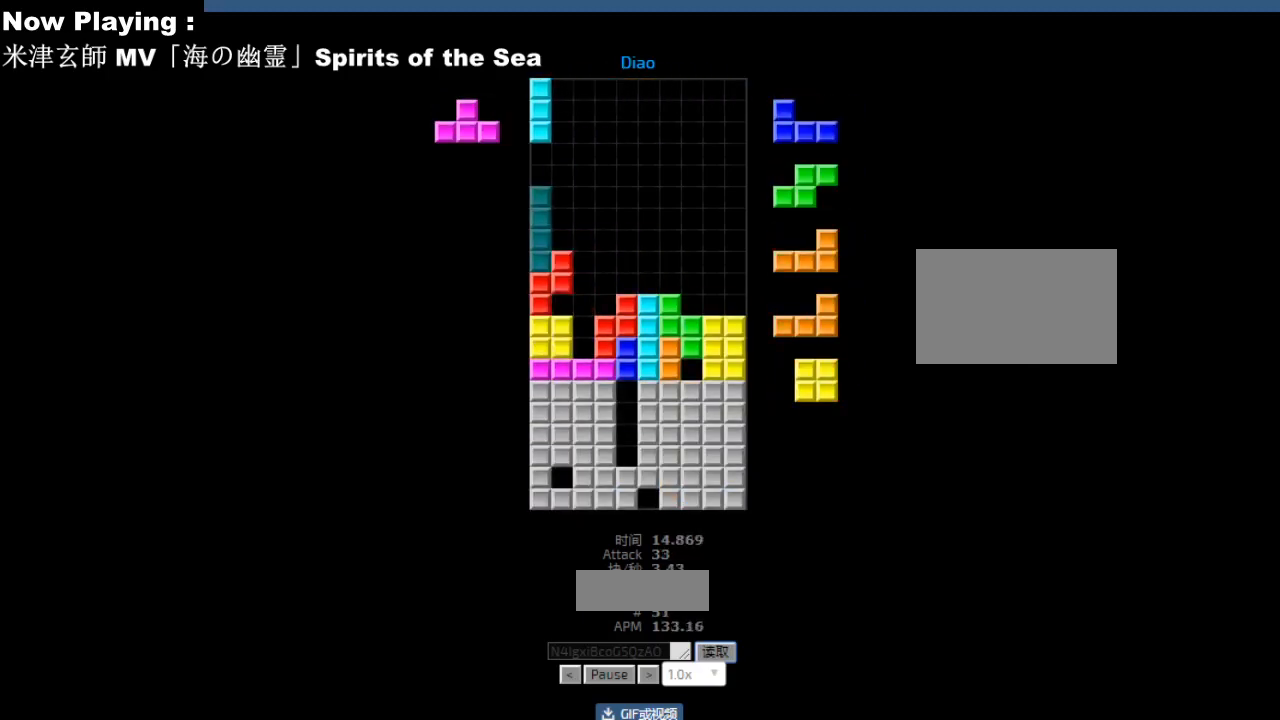
{"keys": [], "events": [[83, "hd", "down"], [117, "hd", "up"], [167, "right", "down"], [250, "right", "up"], [317, "hd", "down"], [350, "hd", "up"], [350, "hl", "down"], [383, "hl", "up"], [383, "sd", "down"], [417, "sd", "up"], [433, "cw", "down"], [467, "cw", "up"]]}
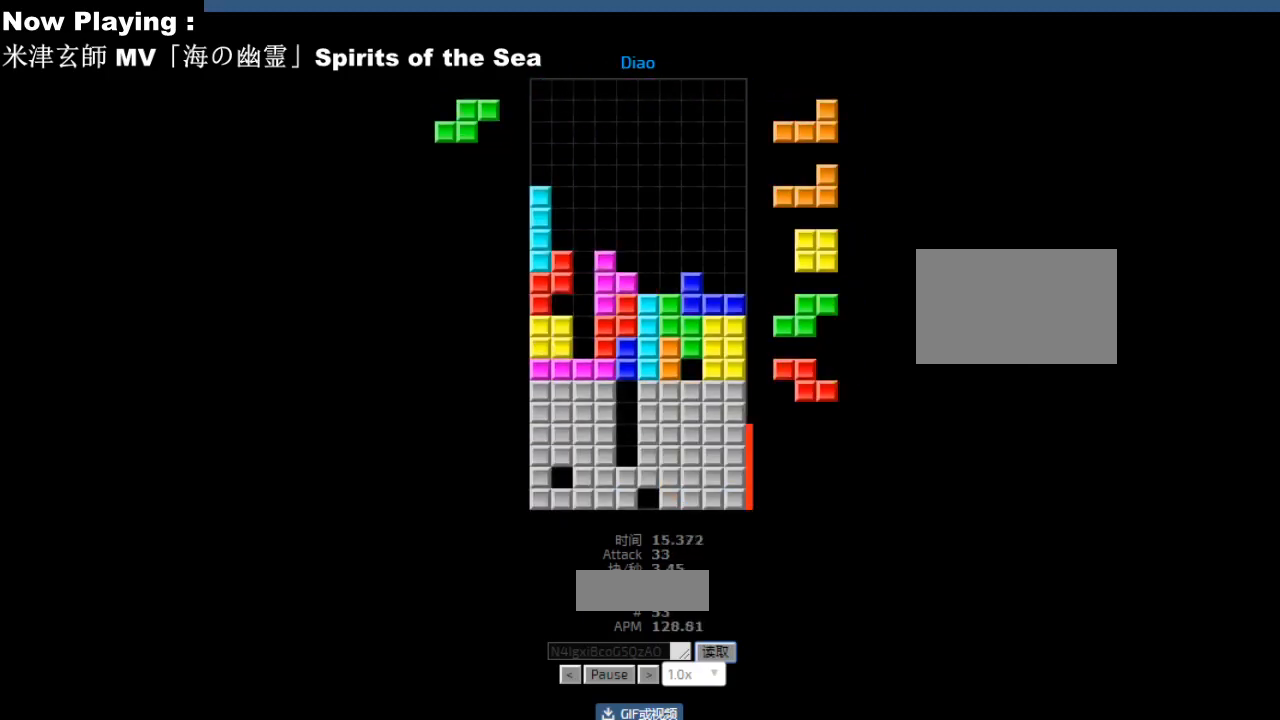
{"keys": [], "events": [[17, "left", "down"], [50, "left", "up"], [133, "cw", "down"], [133, "sd", "down"], [167, "cw", "up"], [167, "hd", "down"], [167, "sd", "up"], [200, "hd", "up"], [233, "cw", "down"], [267, "cw", "up"], [333, "cw", "down"], [367, "cw", "up"], [450, "left", "down"], [483, "left", "up"]]}
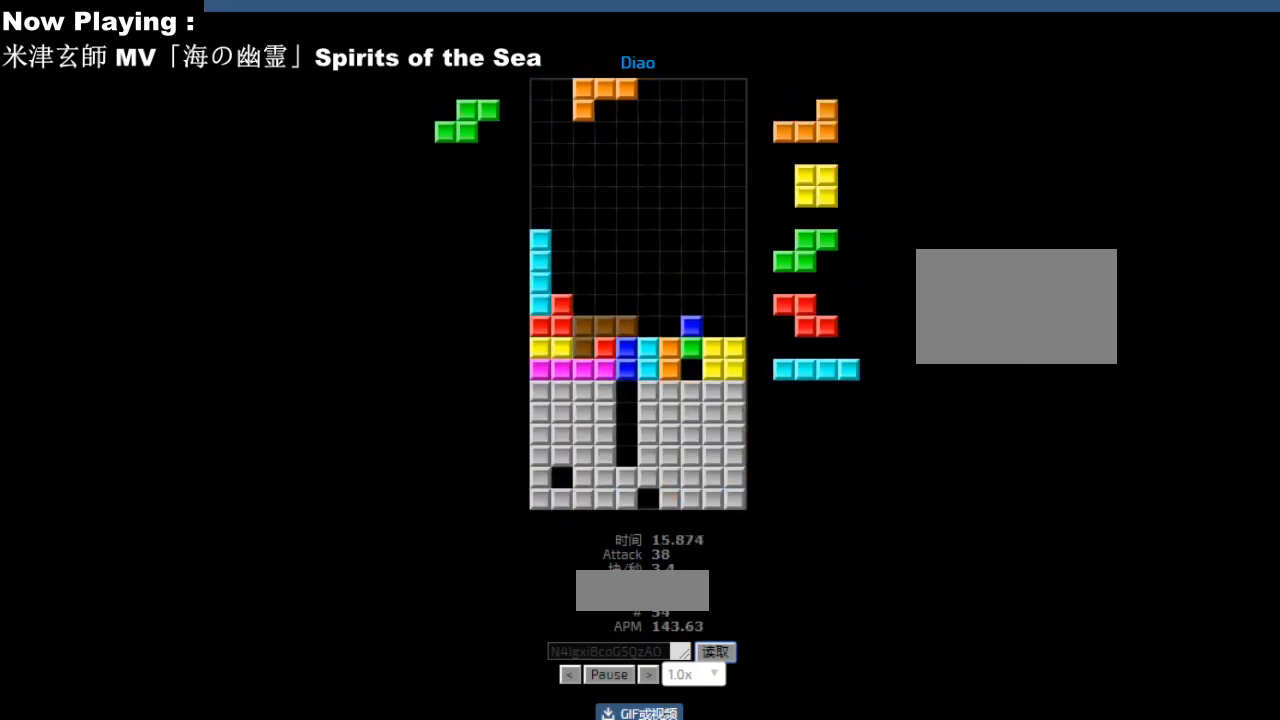
{"keys": [], "events": [[50, "hd", "down"], [83, "hd", "up"], [100, "hl", "down"], [133, "hl", "up"], [150, "right", "down"], [183, "right", "up"], [250, "right", "down"], [283, "right", "up"], [333, "hd", "down"], [367, "hd", "up"], [400, "right", "down"], [483, "right", "up"]]}
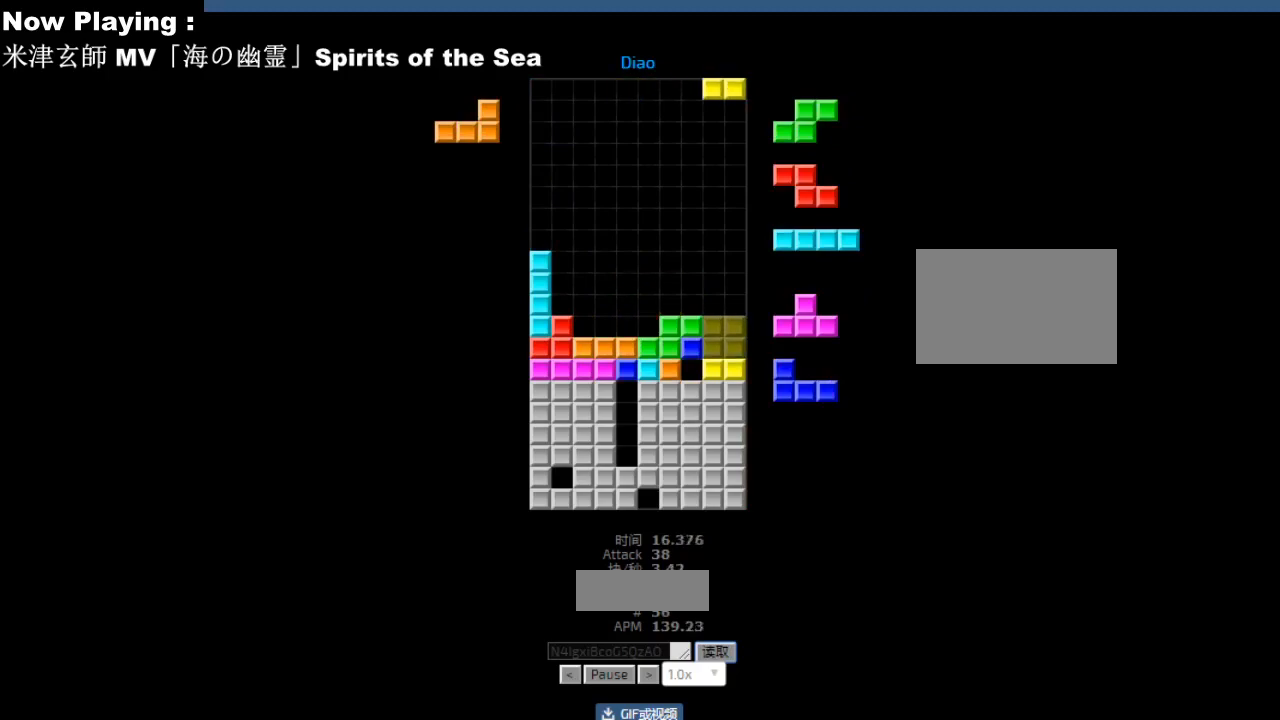
{"keys": [], "events": [[83, "hd", "down"], [117, "hd", "up"], [133, "hl", "down"], [167, "hl", "up"], [233, "hd", "down"], [267, "hd", "up"], [283, "hl", "down"], [317, "ccw", "down"], [317, "hl", "up"], [333, "left", "down"], [350, "ccw", "up"], [417, "left", "up"], [467, "right", "down"], [500, "right", "up"]]}
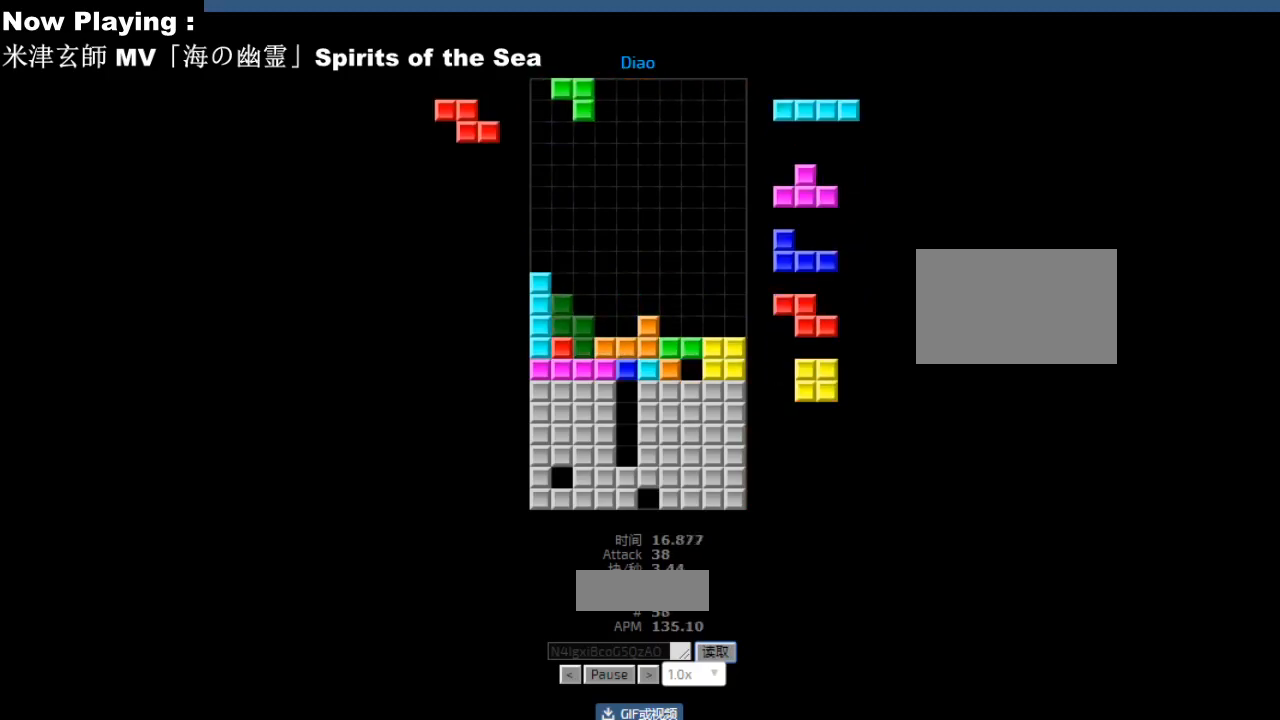
{"keys": ["hd"], "events": [[33, "hd", "down"], [50, "hl", "down"], [67, "hd", "up"], [83, "hl", "up"], [117, "left", "down"], [150, "left", "up"], [183, "hd", "down"], [217, "hd", "up"], [217, "hl", "down"], [250, "hl", "up"], [250, "right", "down"], [267, "cw", "down"], [283, "right", "up"], [300, "cw", "up"], [500, "hd", "down"]]}
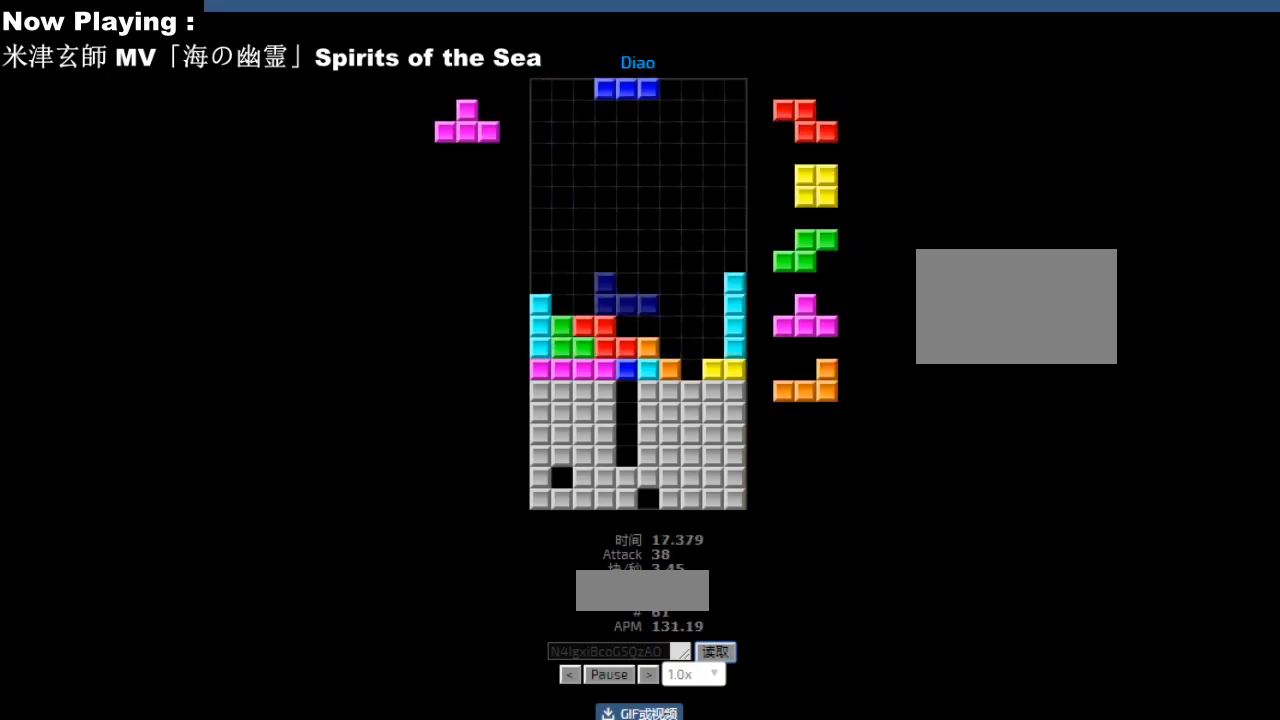
{"keys": [], "events": [[33, "ccw", "down"], [33, "hd", "up"], [50, "ccw", "up"], [67, "right", "down"], [117, "right", "up"], [200, "right", "down"], [233, "right", "up"], [300, "hd", "down"], [333, "hd", "up"], [333, "hl", "down"], [367, "ccw", "down"], [367, "hl", "up"], [367, "right", "down"], [383, "ccw", "up"], [383, "right", "up"]]}
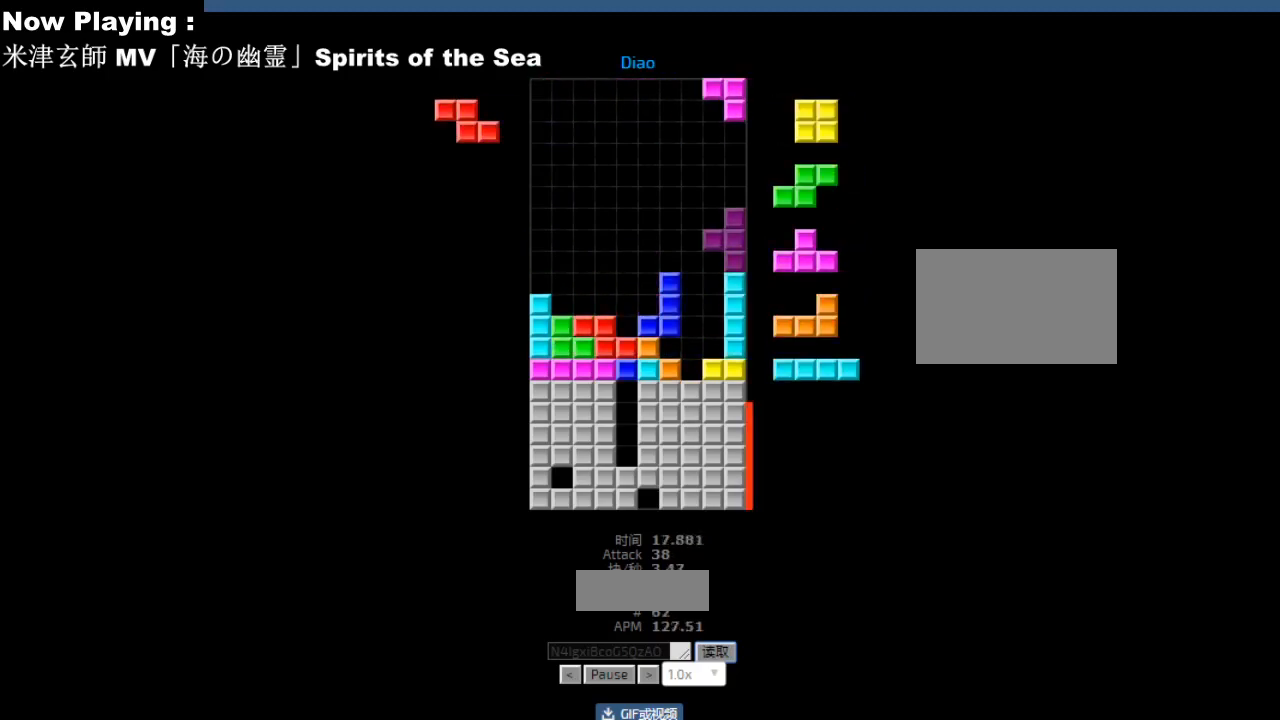
{"keys": [], "events": [[67, "left", "down"], [67, "sd", "down"], [100, "left", "up"], [100, "sd", "up"], [133, "ccw", "down"], [133, "sd", "down"], [167, "ccw", "up"], [167, "hd", "down"], [183, "sd", "up"], [200, "hd", "up"], [217, "right", "down"], [300, "right", "up"], [367, "left", "down"], [417, "hd", "down"], [450, "hd", "up"], [450, "left", "up"]]}
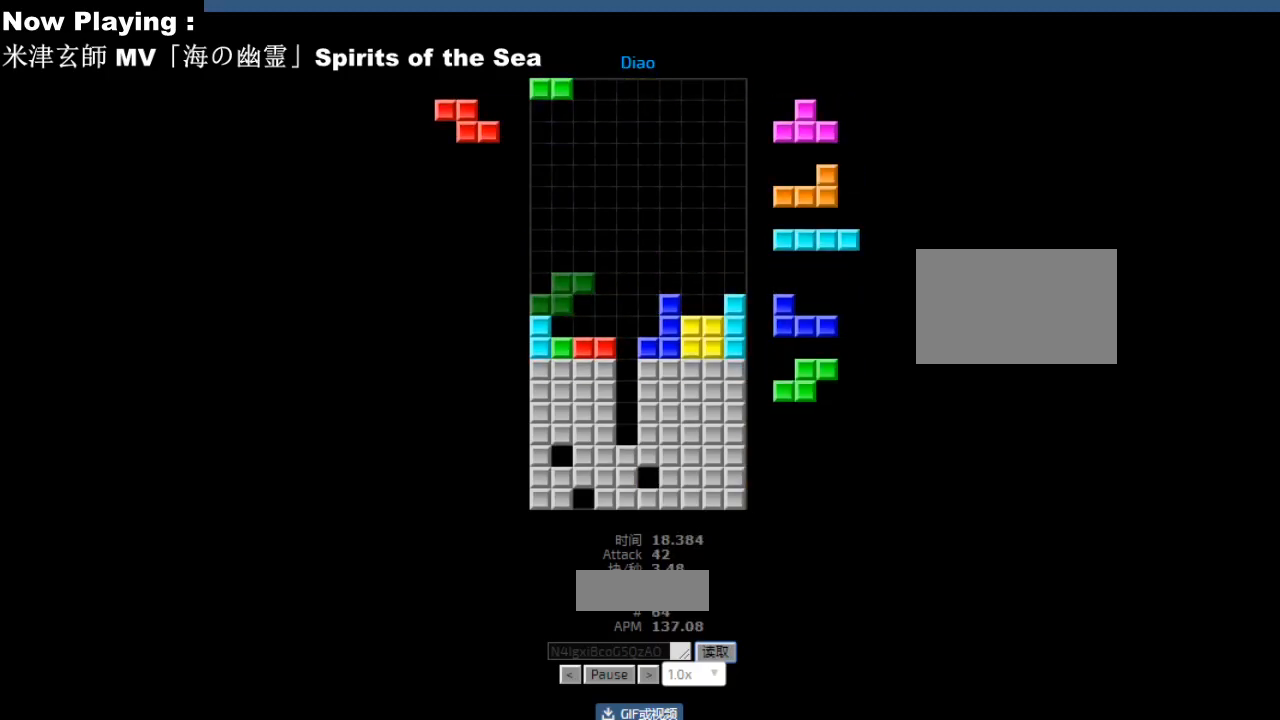
{"keys": ["hd"], "events": [[17, "right", "down"], [83, "hd", "down"], [100, "right", "up"], [117, "hd", "up"], [117, "hl", "down"], [150, "hl", "up"], [233, "left", "down"], [283, "hd", "down"], [317, "hd", "up"], [317, "left", "up"], [350, "cw", "down"], [383, "cw", "up"], [500, "hd", "down"]]}
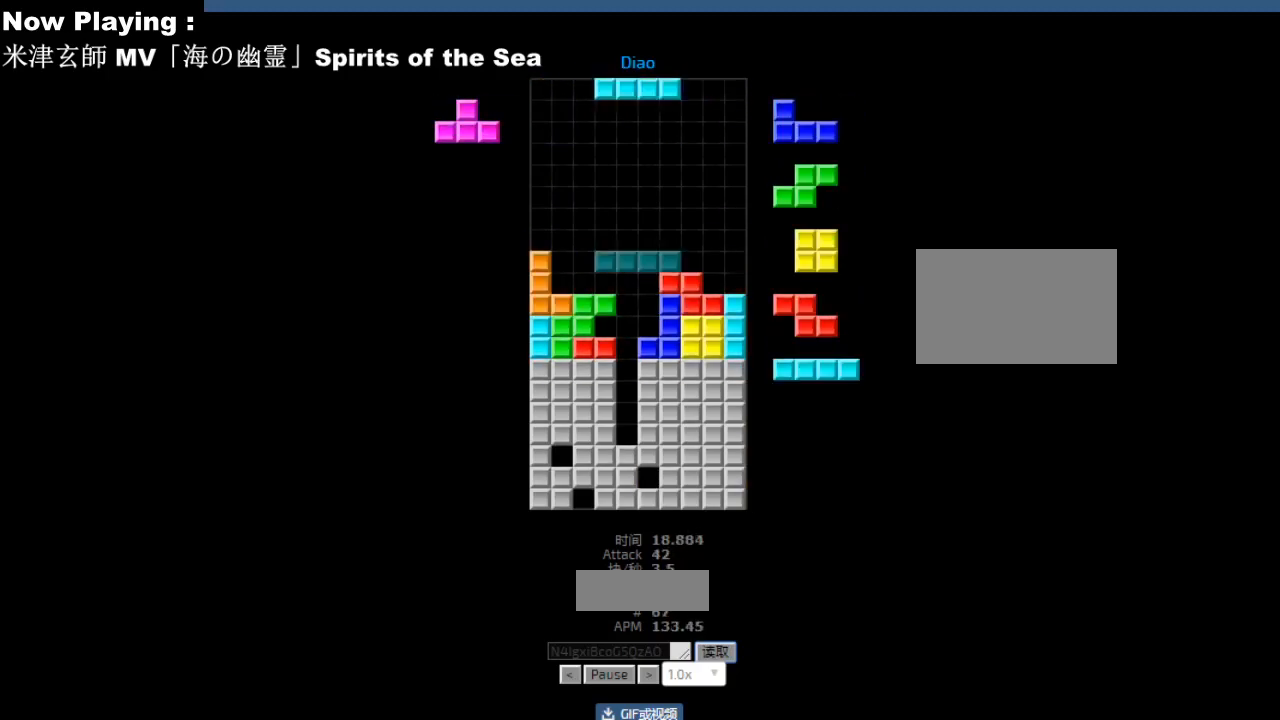
{"keys": [], "events": [[17, "hl", "down"], [33, "hd", "up"], [50, "ccw", "down"], [50, "hl", "up"], [83, "ccw", "up"], [83, "right", "down"], [83, "sd", "down"], [117, "right", "up"], [117, "sd", "up"], [217, "ccw", "down"], [250, "ccw", "up"], [350, "sd", "down"], [367, "hd", "down"], [383, "sd", "up"], [400, "hd", "up"], [417, "hl", "down"], [450, "ccw", "down"], [450, "hl", "up"], [483, "ccw", "up"]]}
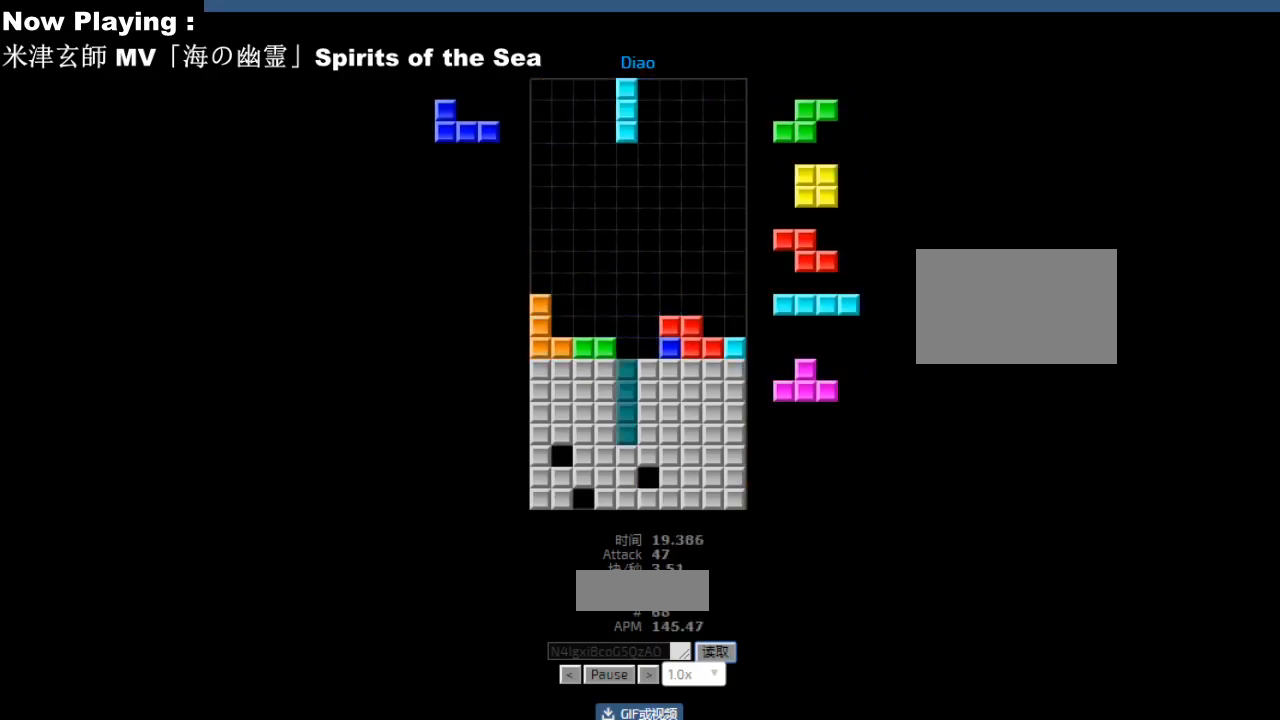
{"keys": ["hd"], "events": [[67, "hd", "down"], [100, "hd", "up"], [100, "hl", "down"], [133, "ccw", "down"], [133, "hl", "up"], [167, "ccw", "up"], [183, "right", "down"], [217, "right", "up"], [267, "hd", "down"], [300, "hd", "up"], [333, "right", "down"], [417, "right", "up"], [500, "hd", "down"]]}
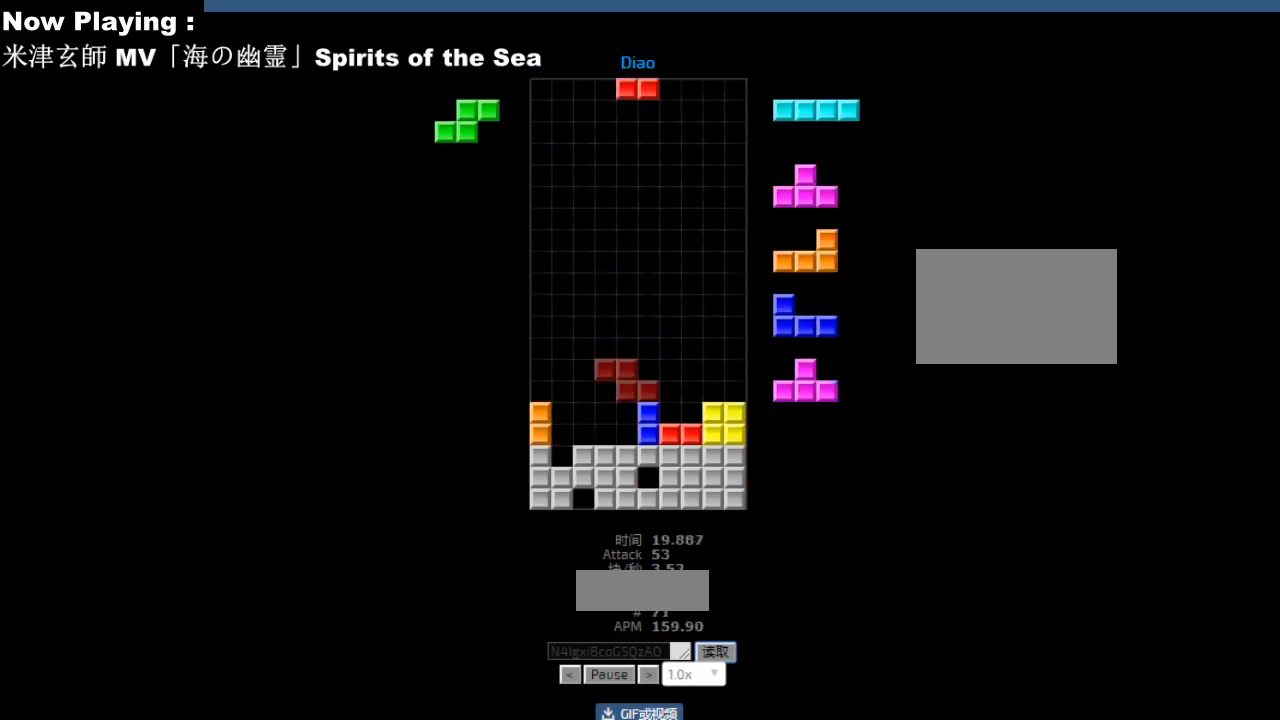
{"keys": ["left"], "events": [[33, "hd", "up"], [133, "left", "down"], [167, "left", "up"], [283, "hd", "down"], [317, "hd", "up"], [333, "hl", "down"], [350, "right", "down"], [367, "hl", "up"], [433, "right", "up"], [483, "left", "down"]]}
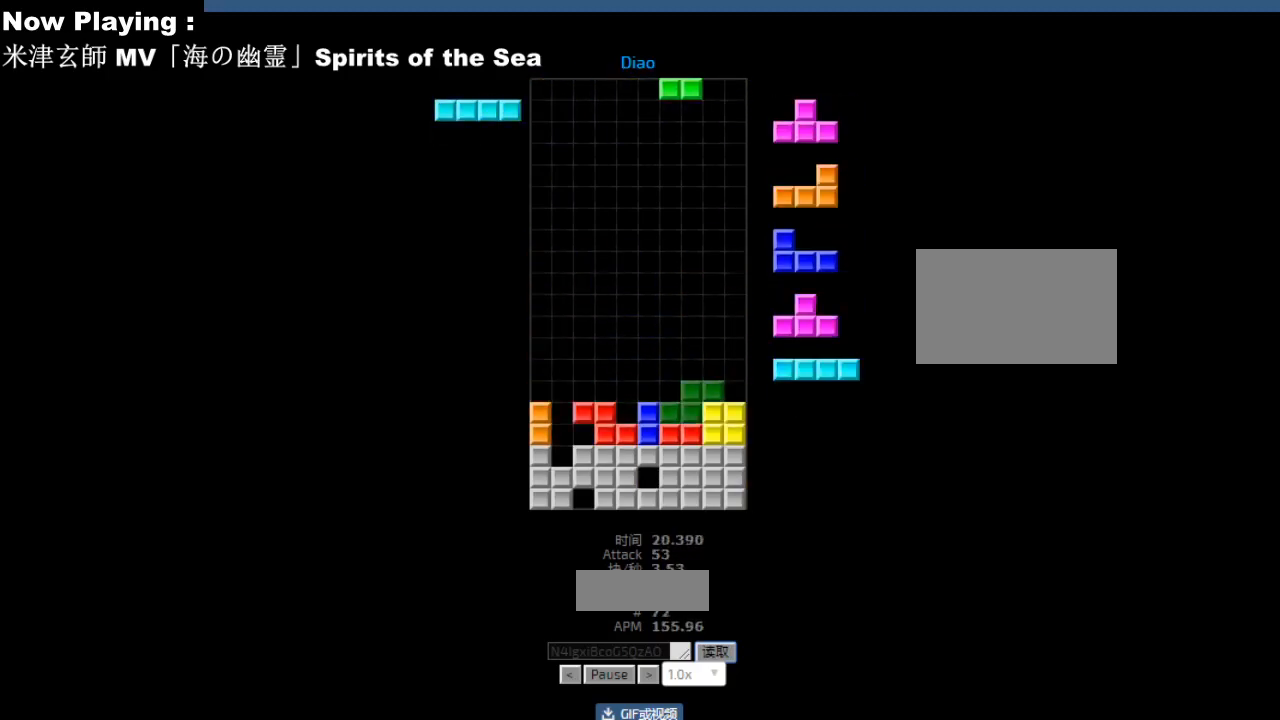
{"keys": ["hd"], "events": [[17, "hd", "down"], [17, "left", "up"], [33, "hl", "down"], [50, "hd", "up"], [67, "hl", "up"], [100, "right", "down"], [117, "cw", "down"], [133, "right", "up"], [150, "cw", "up"], [283, "hd", "down"], [317, "cw", "down"], [317, "hd", "up"], [350, "cw", "up"], [417, "cw", "down"], [433, "right", "down"], [450, "cw", "up"], [467, "right", "up"], [500, "hd", "down"]]}
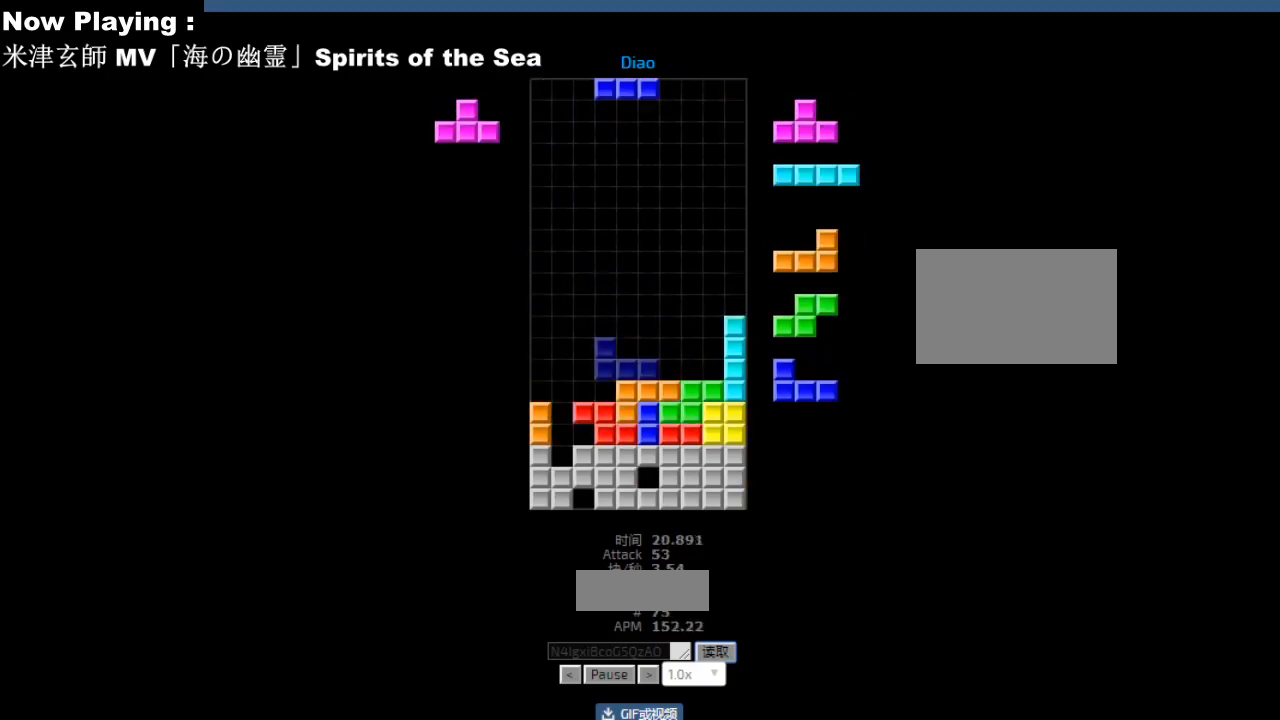
{"keys": ["right"], "events": [[33, "hd", "up"], [50, "ccw", "down"], [50, "right", "down"], [83, "ccw", "up"], [133, "right", "up"], [183, "left", "down"], [233, "hd", "down"], [267, "hd", "up"], [267, "left", "up"], [300, "cw", "down"], [333, "cw", "up"], [400, "hd", "down"], [433, "hd", "up"], [450, "cw", "down"], [450, "right", "down"], [483, "cw", "up"]]}